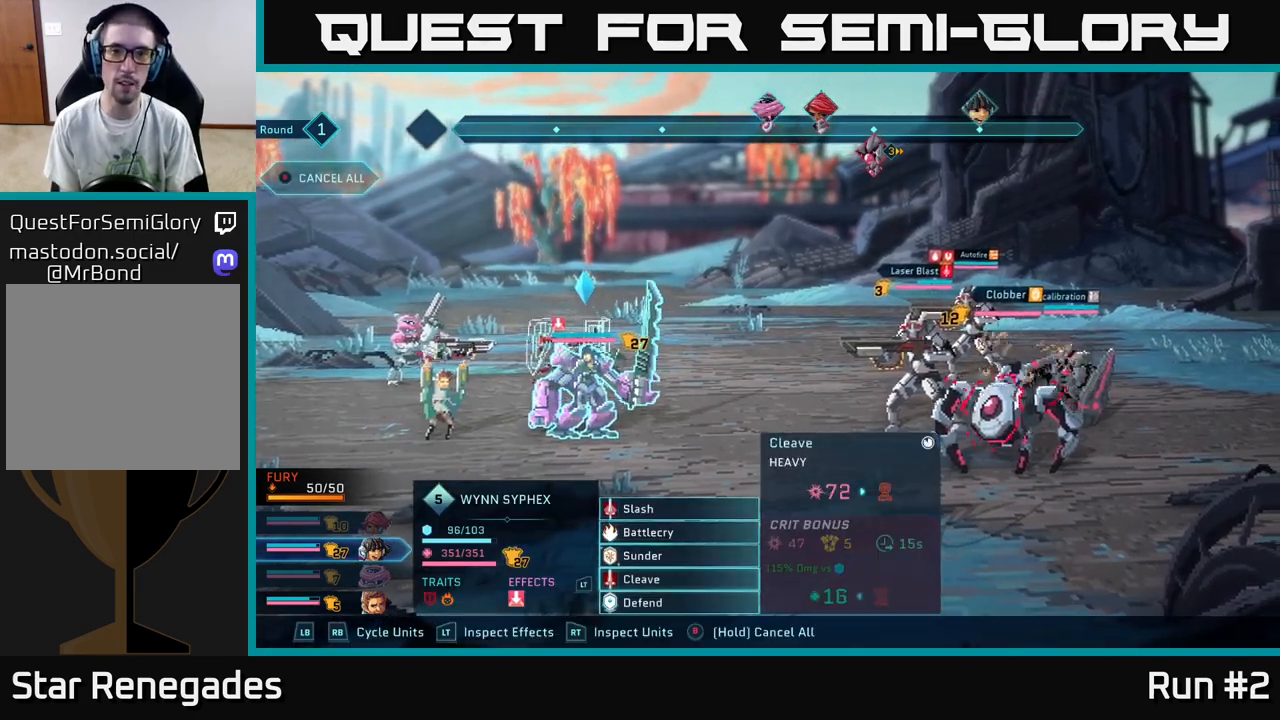
Gameplay with a controller (Xbox layout); each line is a JSON object with the inputs held at the frame after it. "events" lists button and stick changes between this image and that frame as [ms after this image, input, new state], when the widget could be followed in between.
{"buttons": ["A"], "left_stick": "center", "right_stick": "center", "events": [[450, "A", "down"]]}
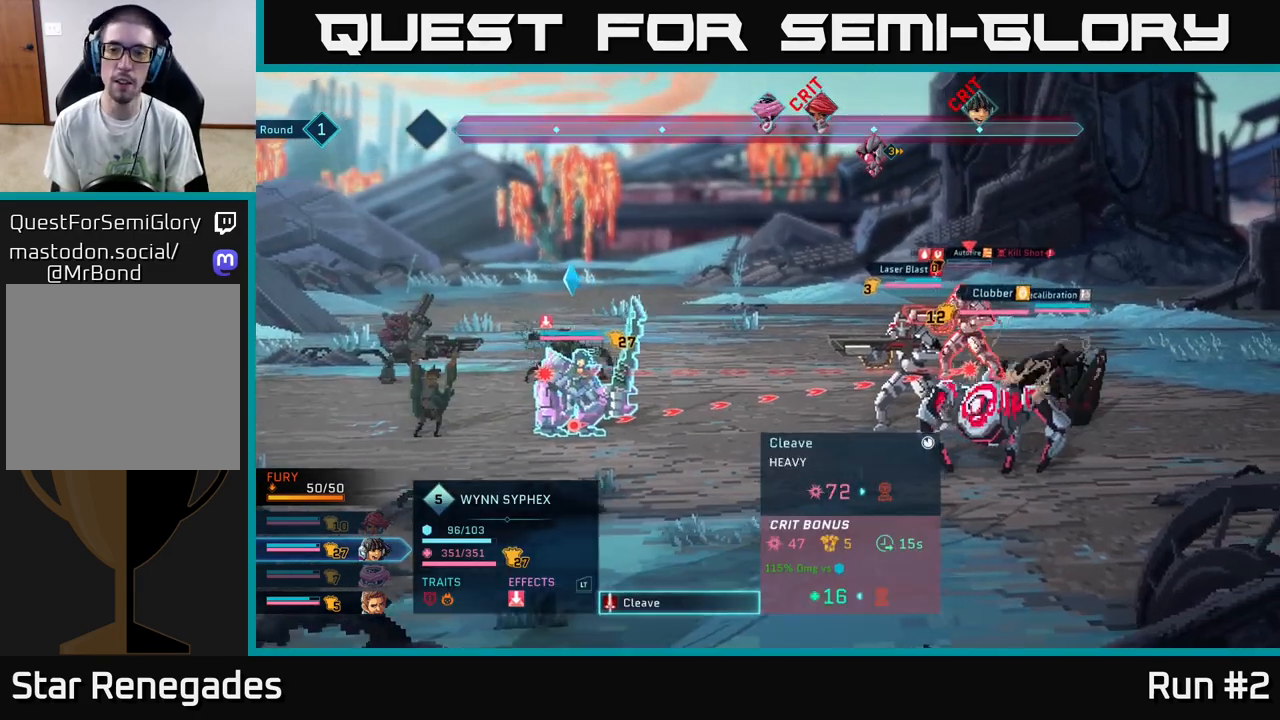
{"buttons": [], "left_stick": "down", "right_stick": "center", "events": [[50, "A", "up"], [467, "left_stick", "down"]]}
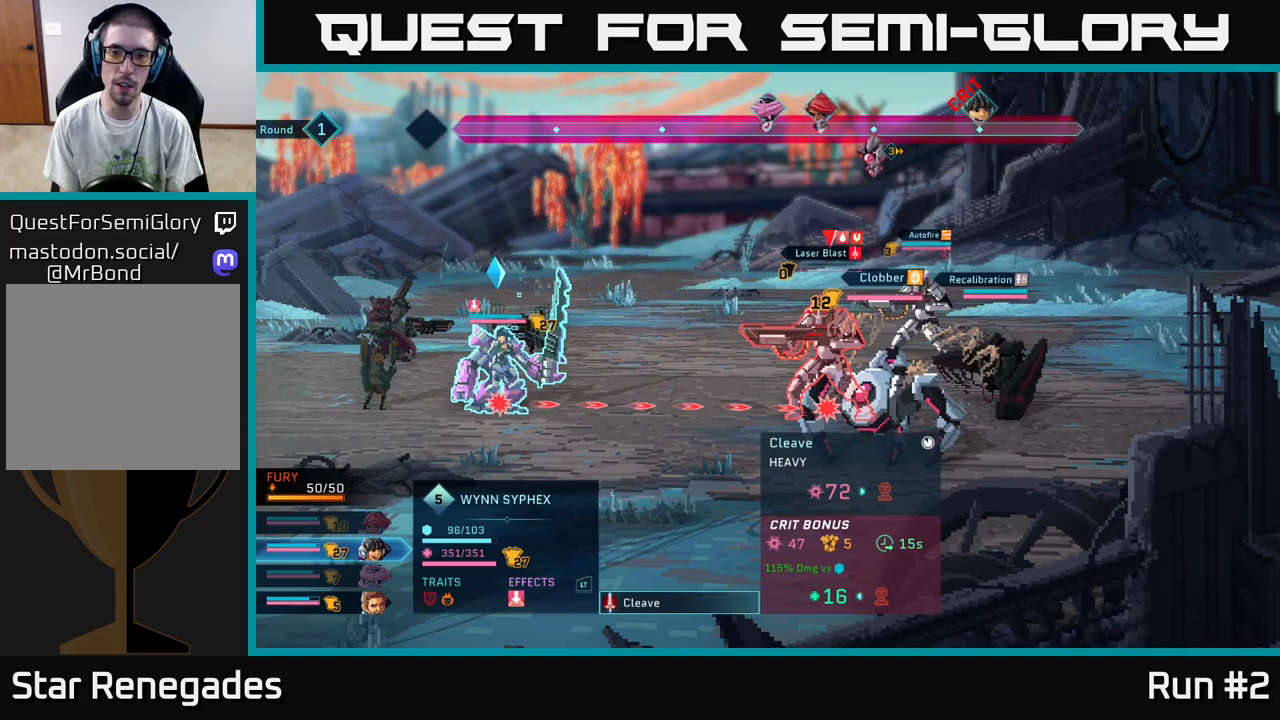
{"buttons": [], "left_stick": "down", "right_stick": "center", "events": [[167, "left_stick", "center"], [383, "left_stick", "down"]]}
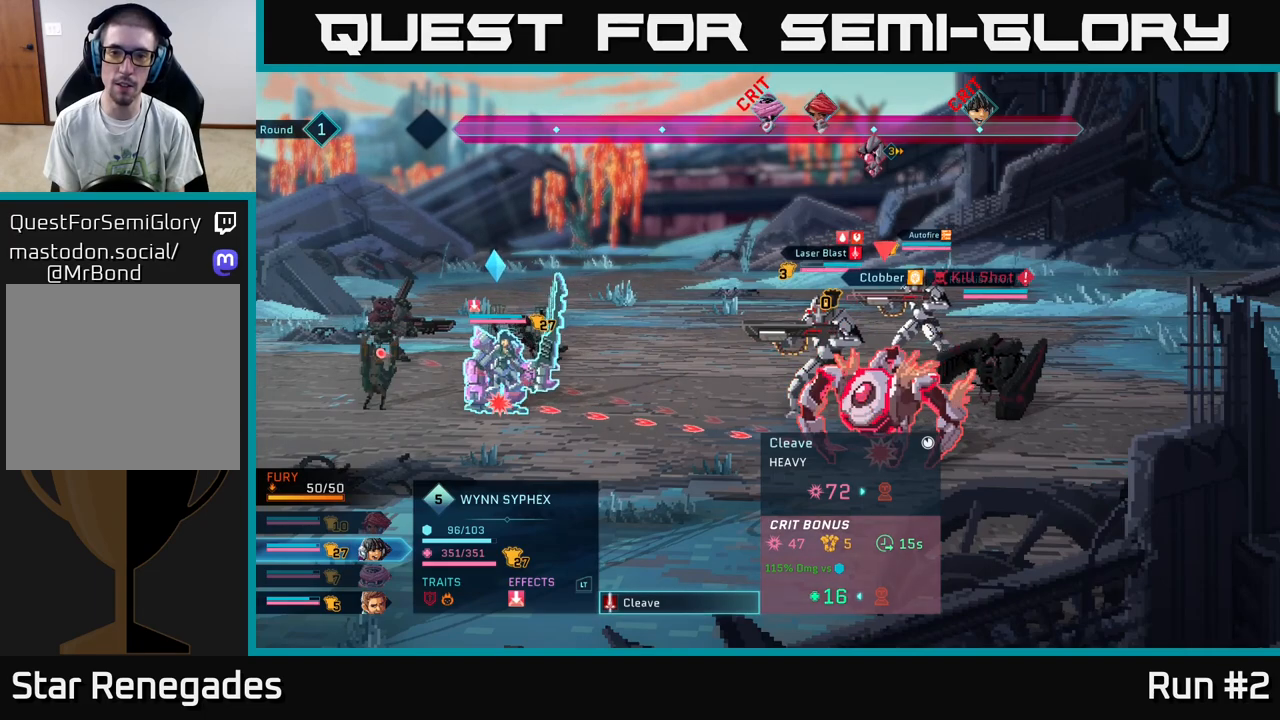
{"buttons": [], "left_stick": "center", "right_stick": "center", "events": [[117, "left_stick", "center"]]}
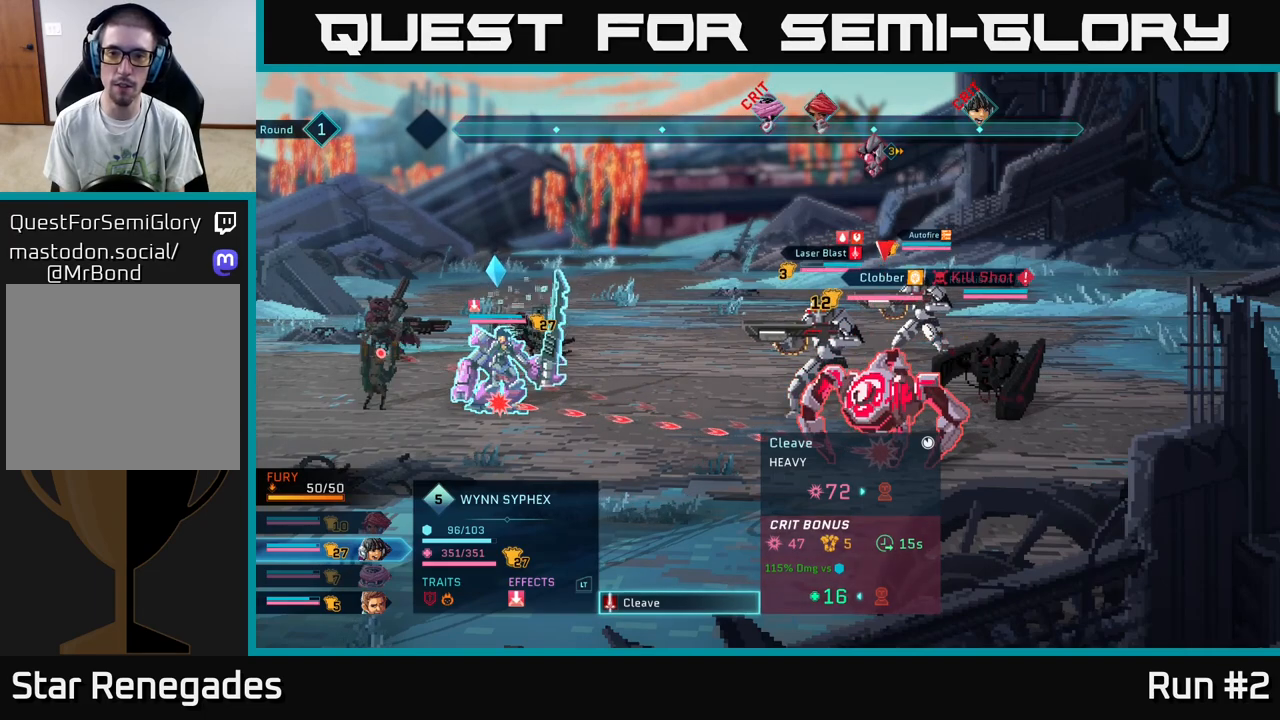
{"buttons": [], "left_stick": "center", "right_stick": "center", "events": [[67, "left_stick", "up"], [233, "left_stick", "center"]]}
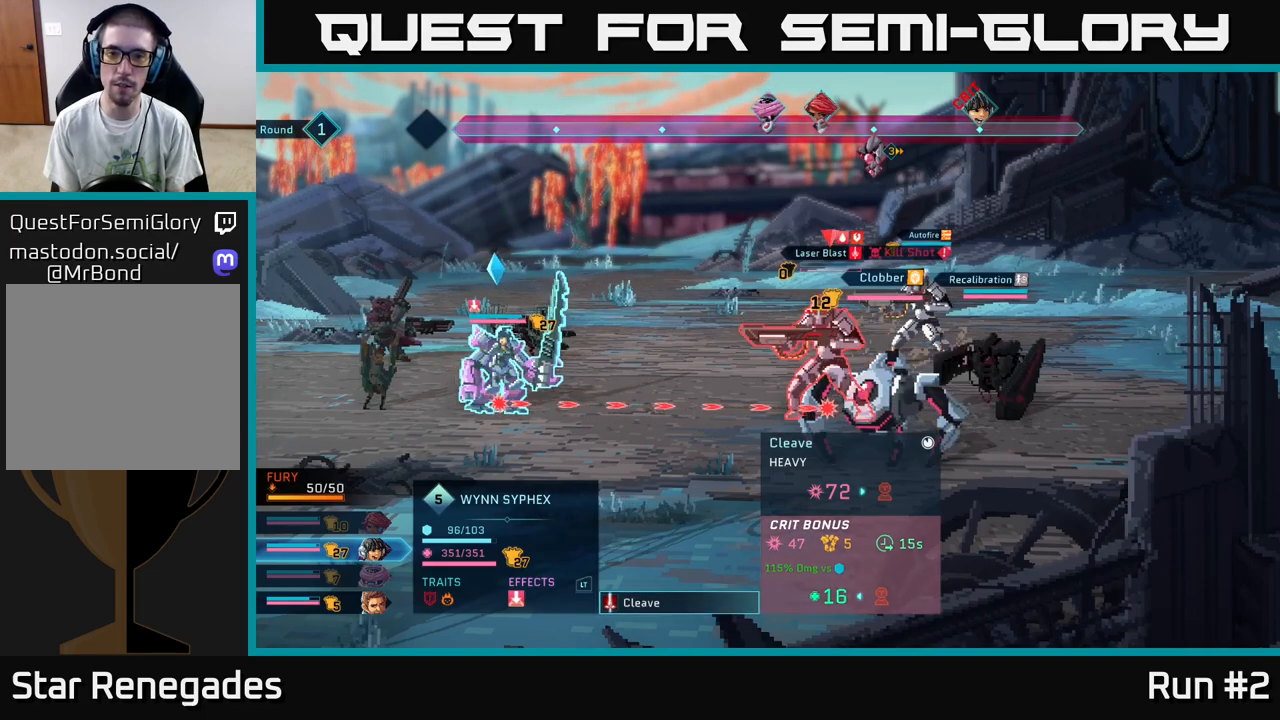
{"buttons": [], "left_stick": "up", "right_stick": "center", "events": [[367, "left_stick", "up"]]}
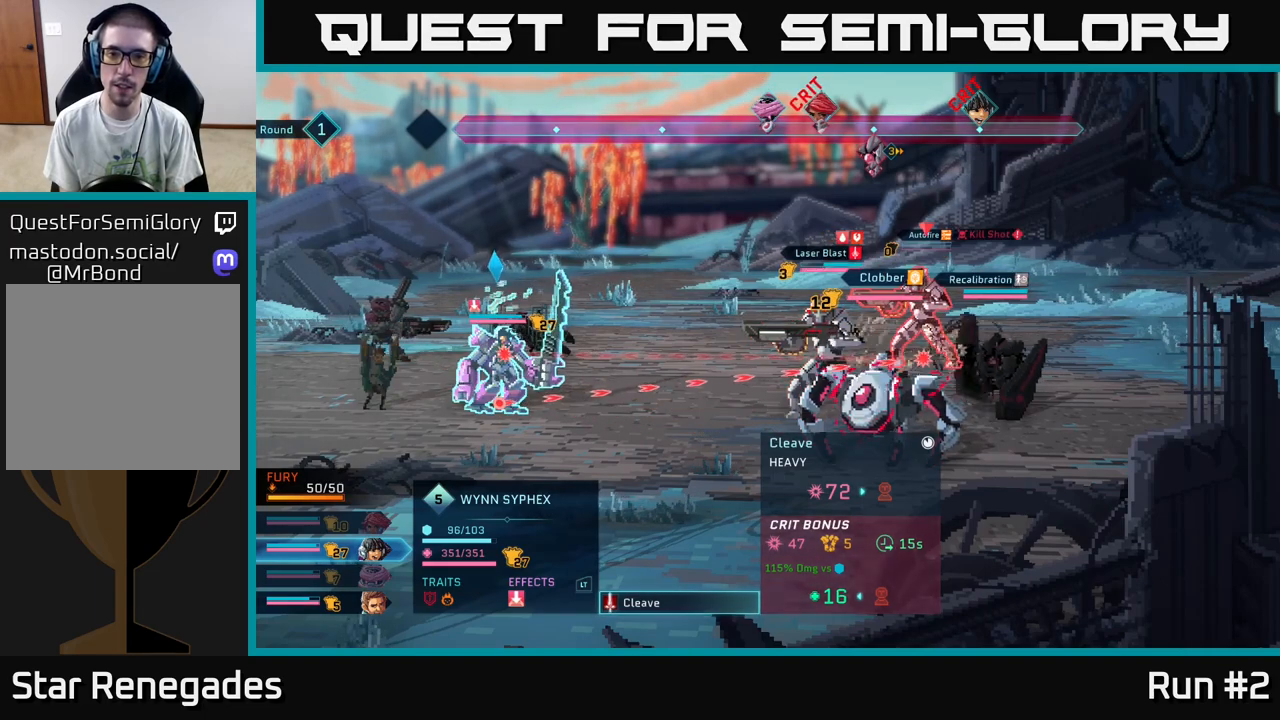
{"buttons": [], "left_stick": "down", "right_stick": "center", "events": [[83, "left_stick", "center"], [350, "left_stick", "down"]]}
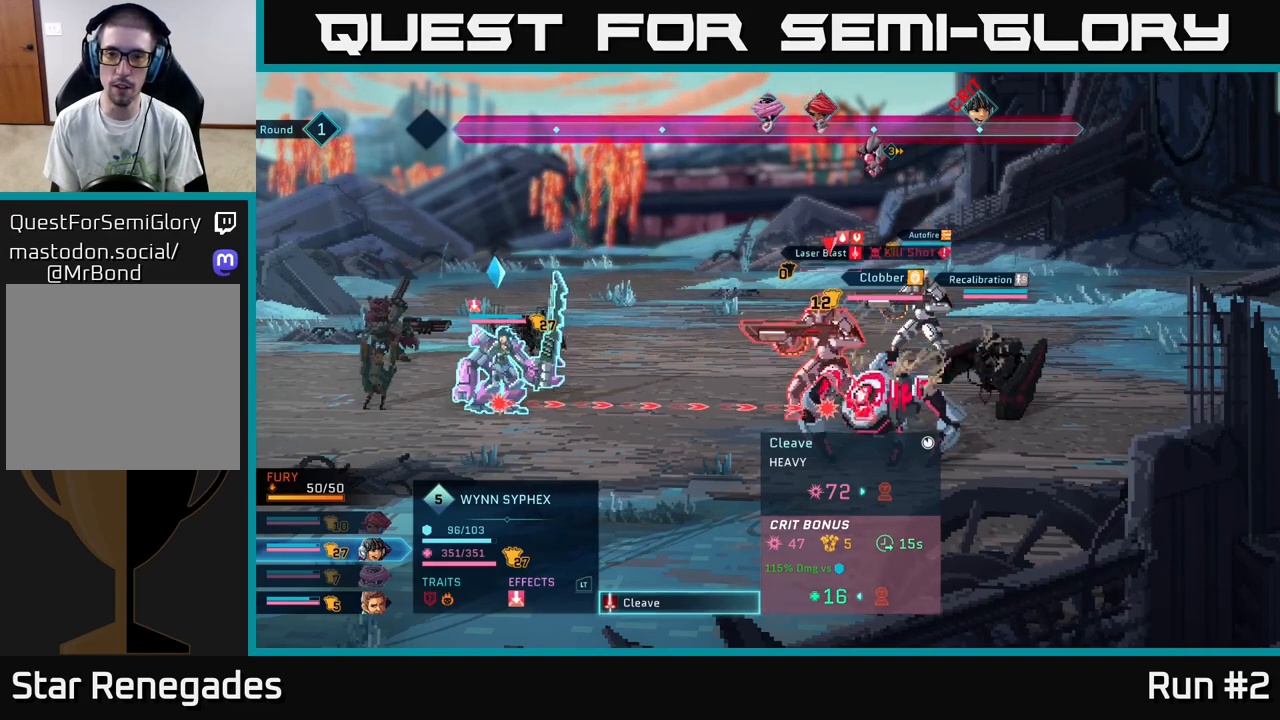
{"buttons": [], "left_stick": "center", "right_stick": "center", "events": [[50, "left_stick", "center"], [150, "left_stick", "up"], [350, "left_stick", "center"]]}
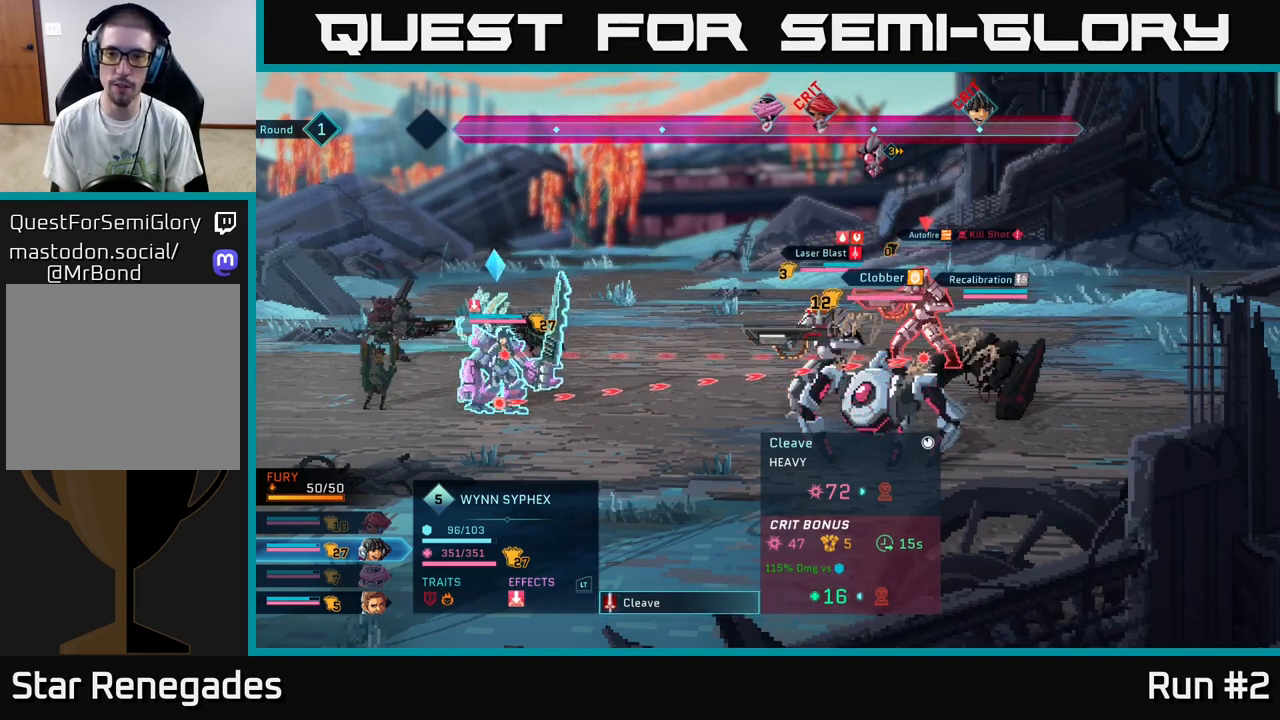
{"buttons": [], "left_stick": "down", "right_stick": "center", "events": [[183, "left_stick", "down"], [367, "left_stick", "center"], [483, "left_stick", "down"]]}
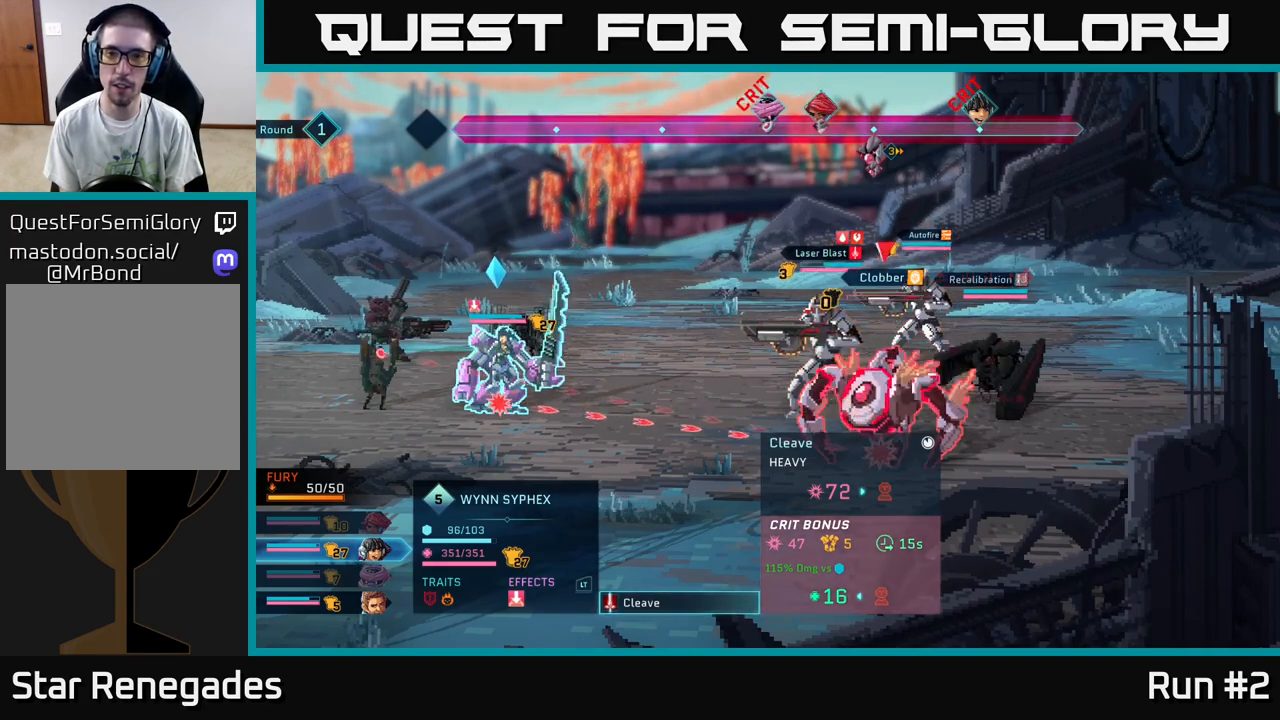
{"buttons": [], "left_stick": "center", "right_stick": "center", "events": [[167, "left_stick", "center"]]}
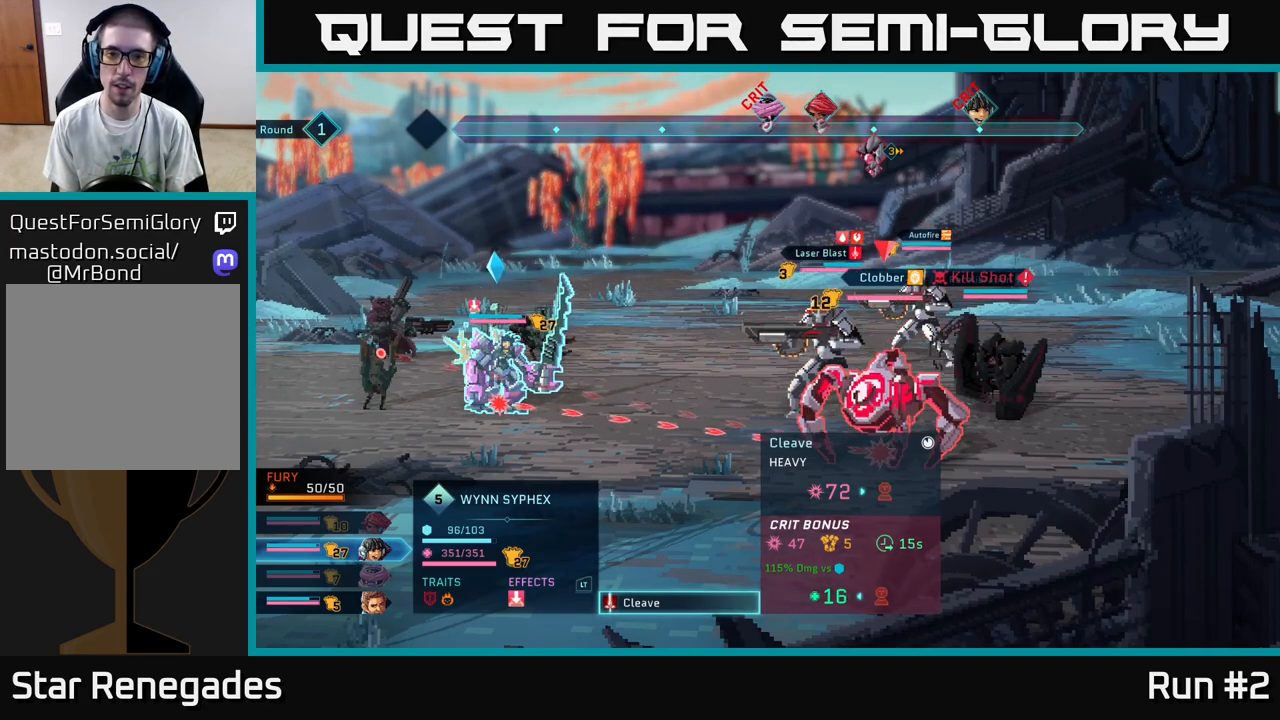
{"buttons": [], "left_stick": "center", "right_stick": "center", "events": [[50, "left_stick", "up"], [217, "left_stick", "center"]]}
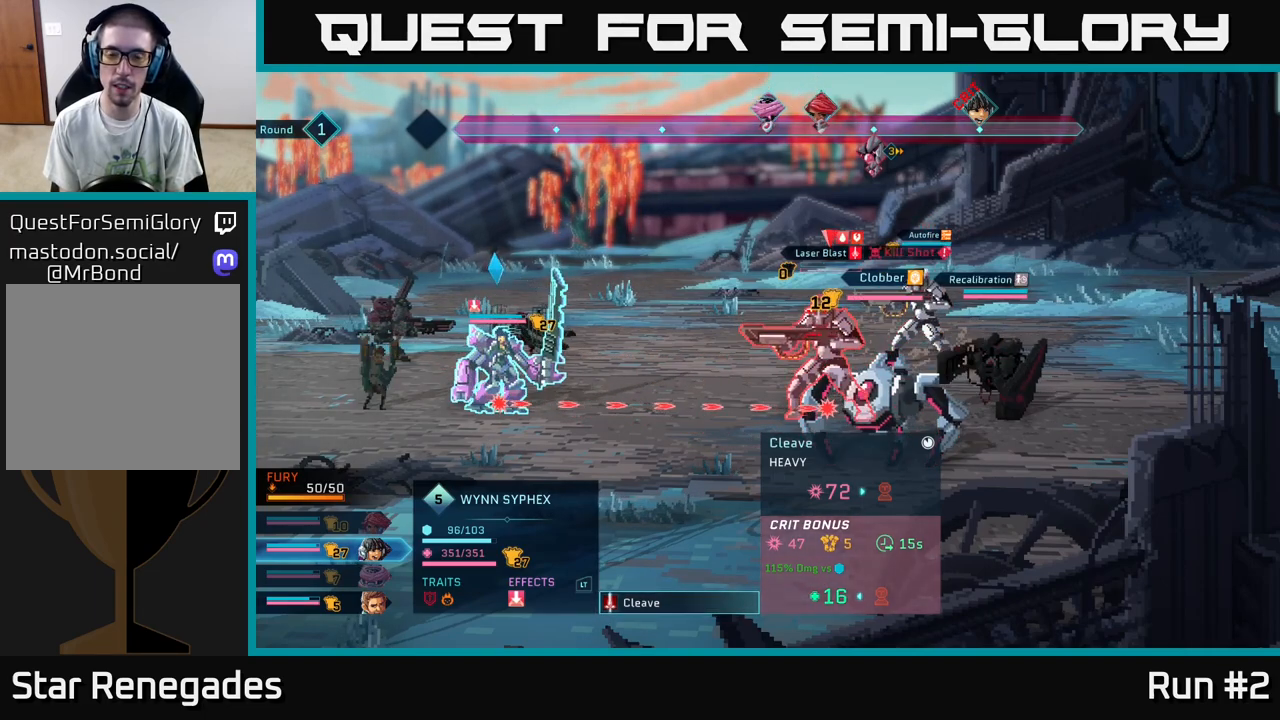
{"buttons": [], "left_stick": "center", "right_stick": "center", "events": [[183, "left_stick", "down"], [383, "left_stick", "center"]]}
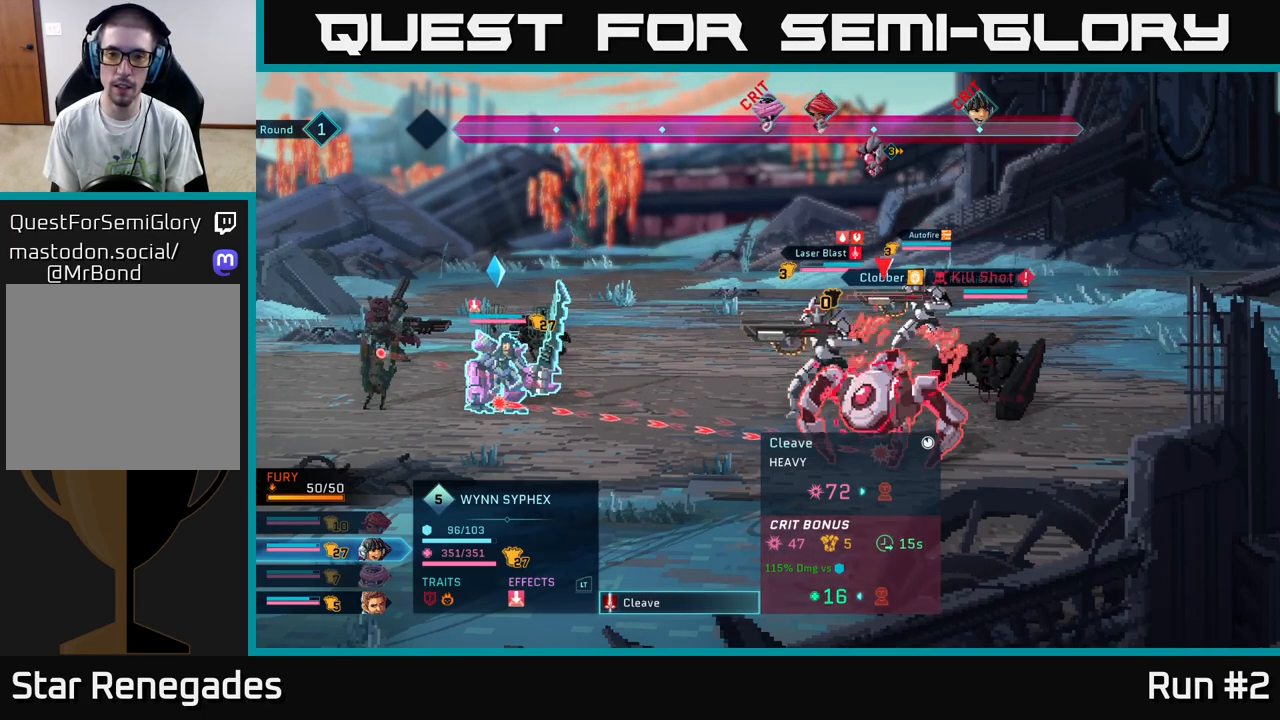
{"buttons": [], "left_stick": "center", "right_stick": "center", "events": [[150, "left_stick", "up"], [317, "left_stick", "center"]]}
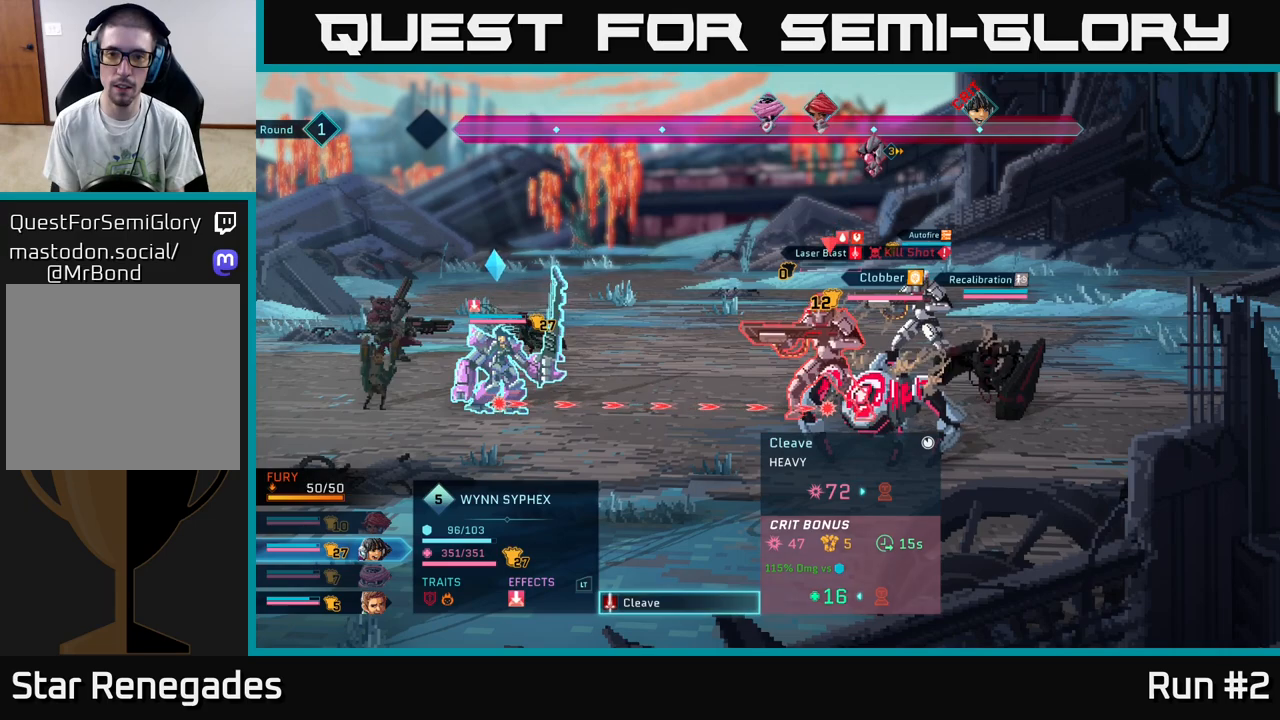
{"buttons": [], "left_stick": "center", "right_stick": "center", "events": [[200, "left_stick", "up"], [367, "left_stick", "center"]]}
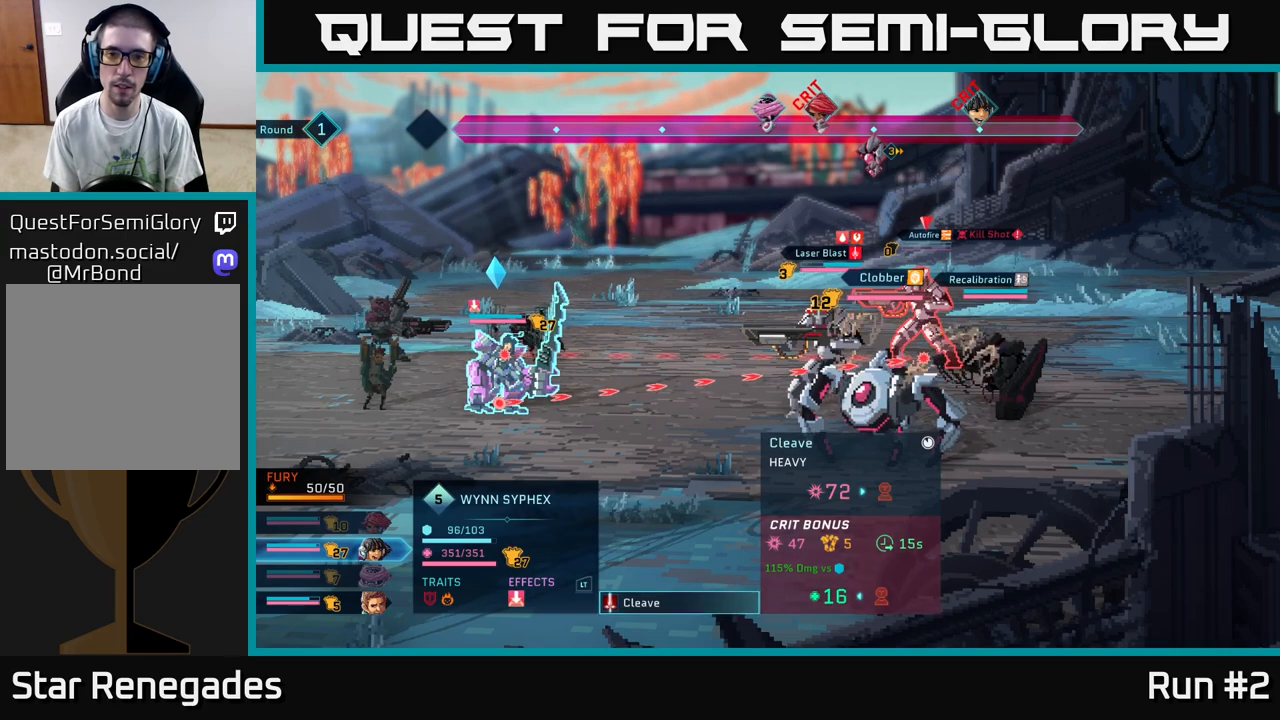
{"buttons": [], "left_stick": "center", "right_stick": "center", "events": []}
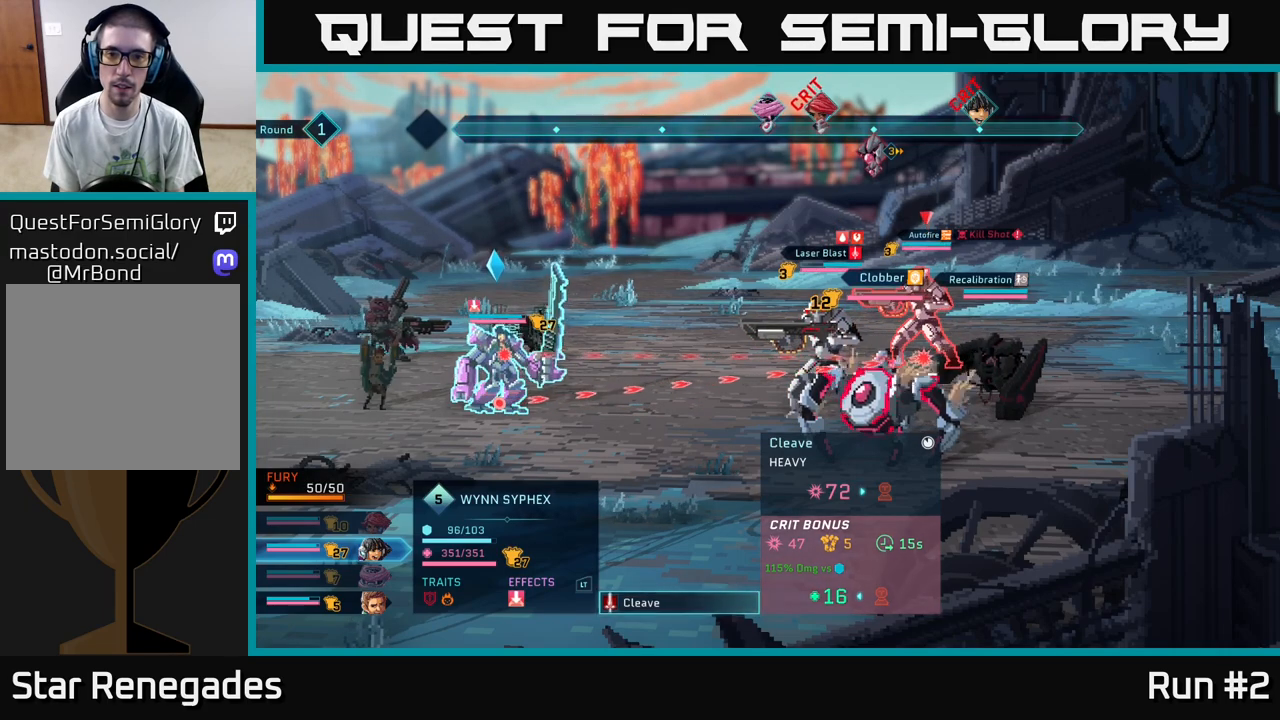
{"buttons": [], "left_stick": "center", "right_stick": "center", "events": []}
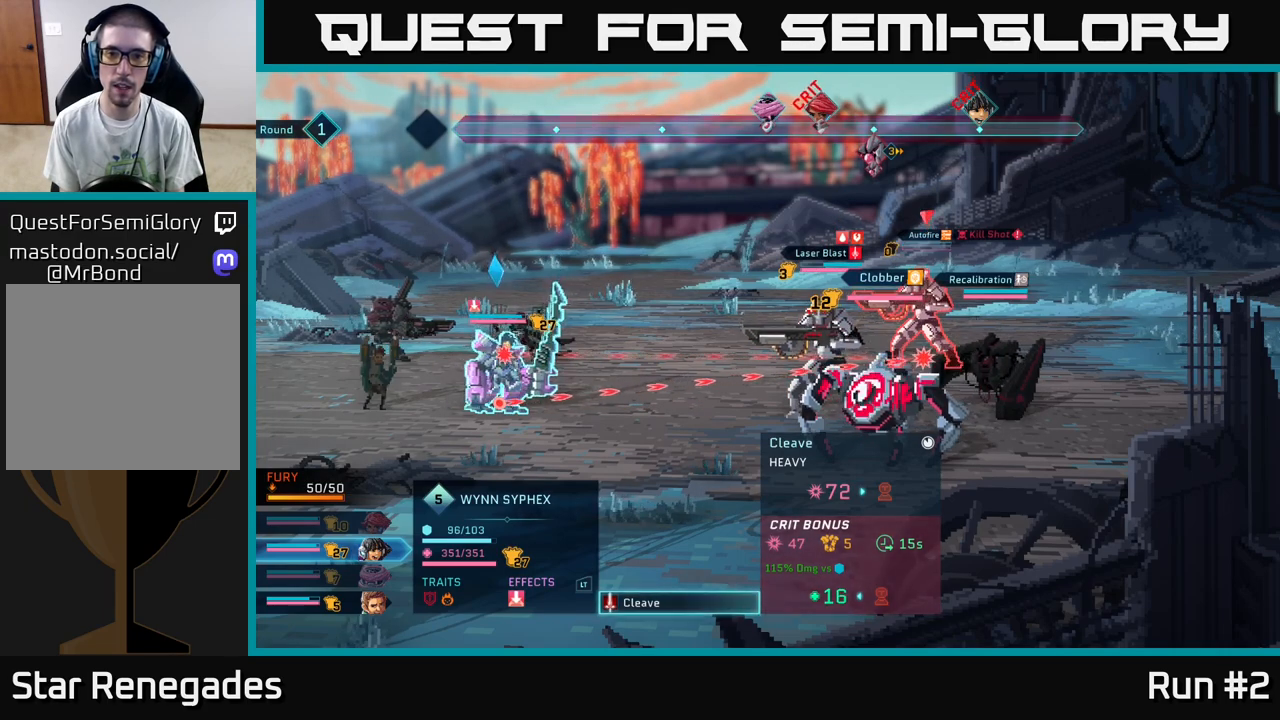
{"buttons": [], "left_stick": "down", "right_stick": "center", "events": [[67, "left_stick", "down"], [250, "left_stick", "center"], [417, "left_stick", "down"]]}
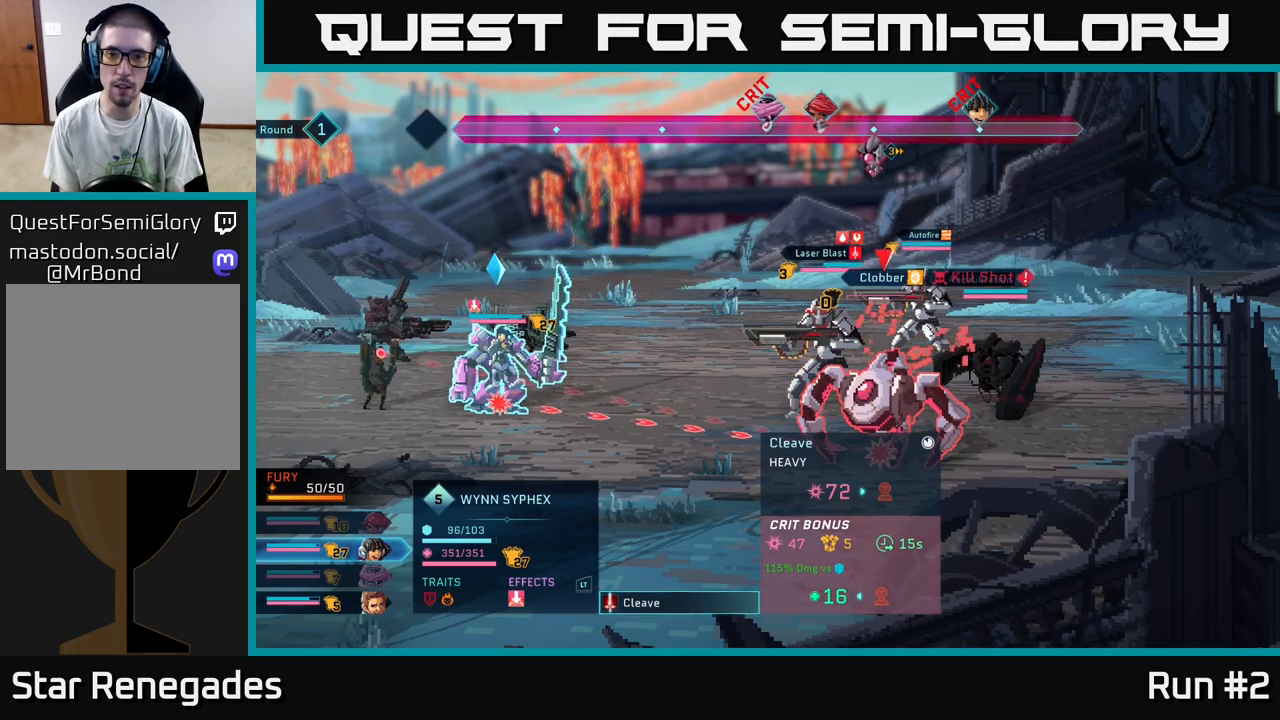
{"buttons": [], "left_stick": "center", "right_stick": "center", "events": [[117, "left_stick", "center"], [333, "left_stick", "up"], [467, "left_stick", "center"]]}
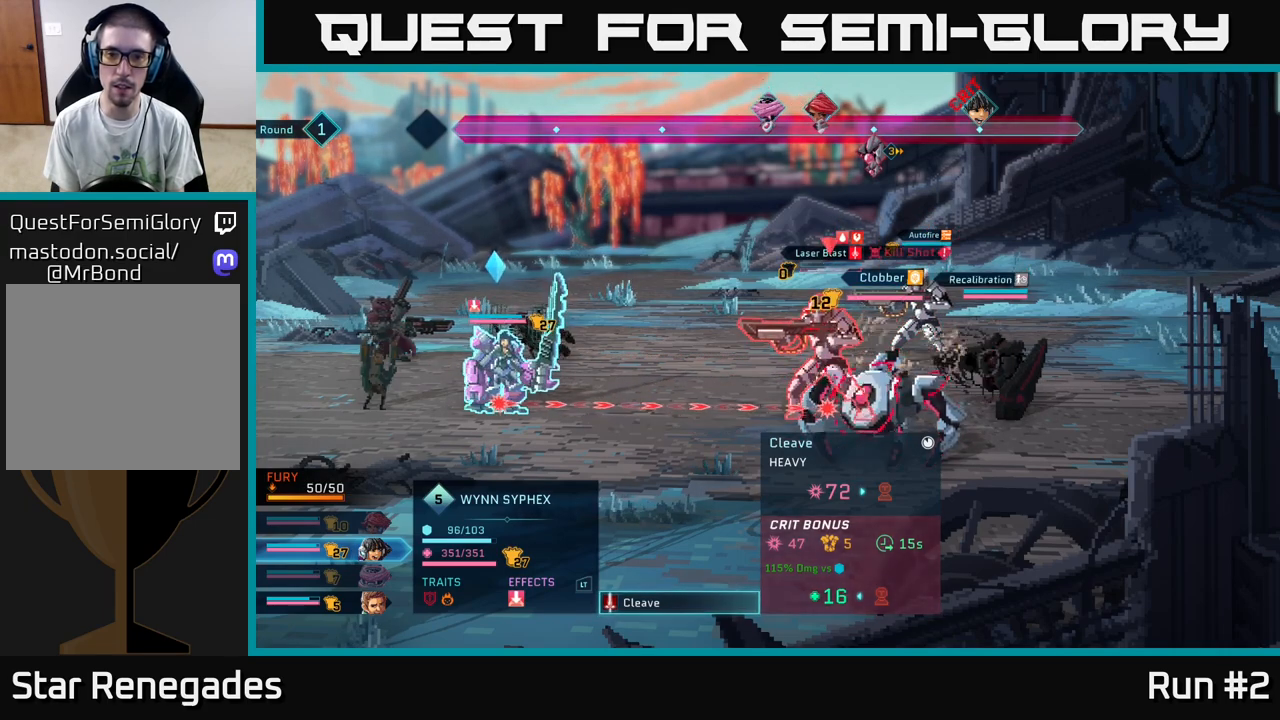
{"buttons": [], "left_stick": "center", "right_stick": "center", "events": []}
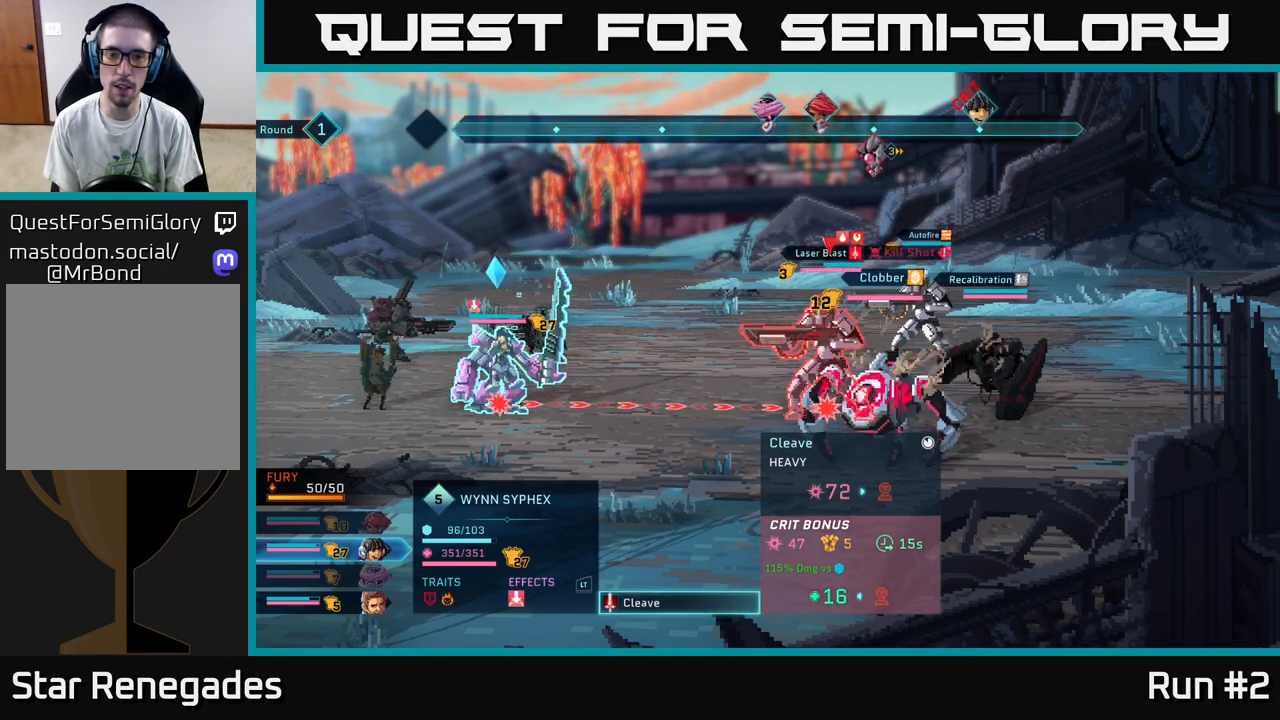
{"buttons": [], "left_stick": "center", "right_stick": "center", "events": []}
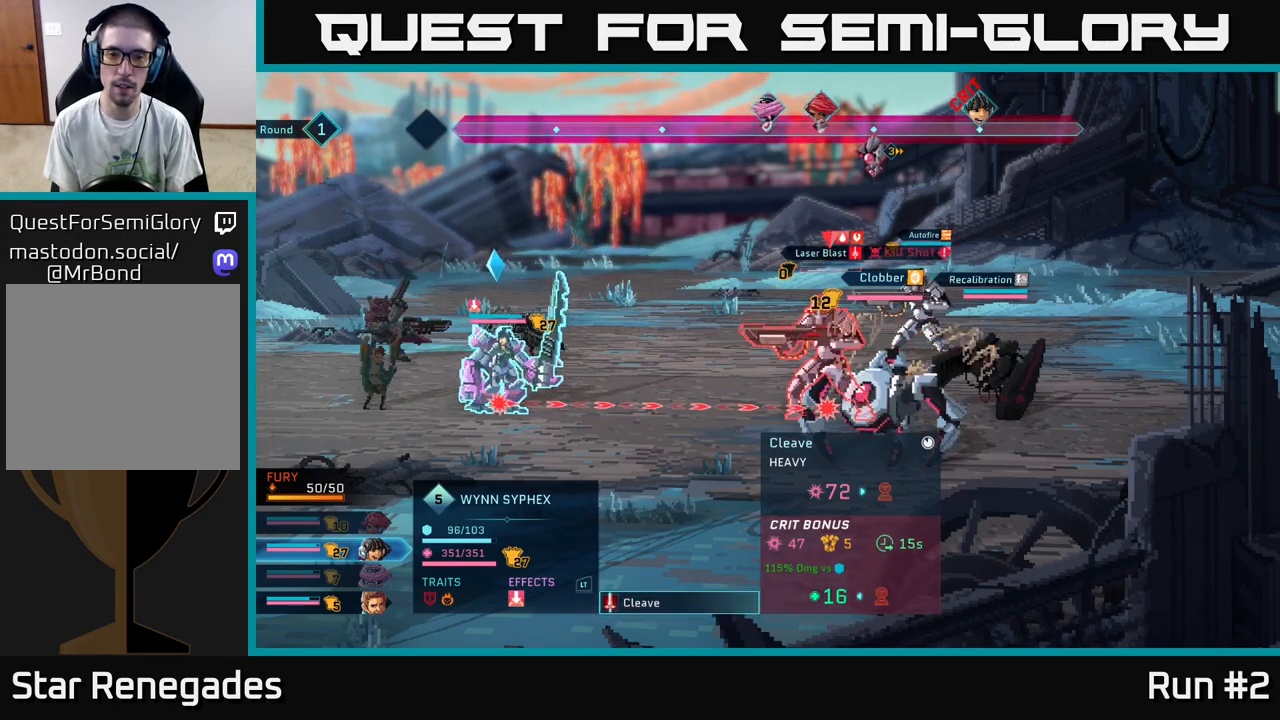
{"buttons": [], "left_stick": "down", "right_stick": "center", "events": [[200, "left_stick", "up"], [367, "left_stick", "center"], [483, "left_stick", "down"]]}
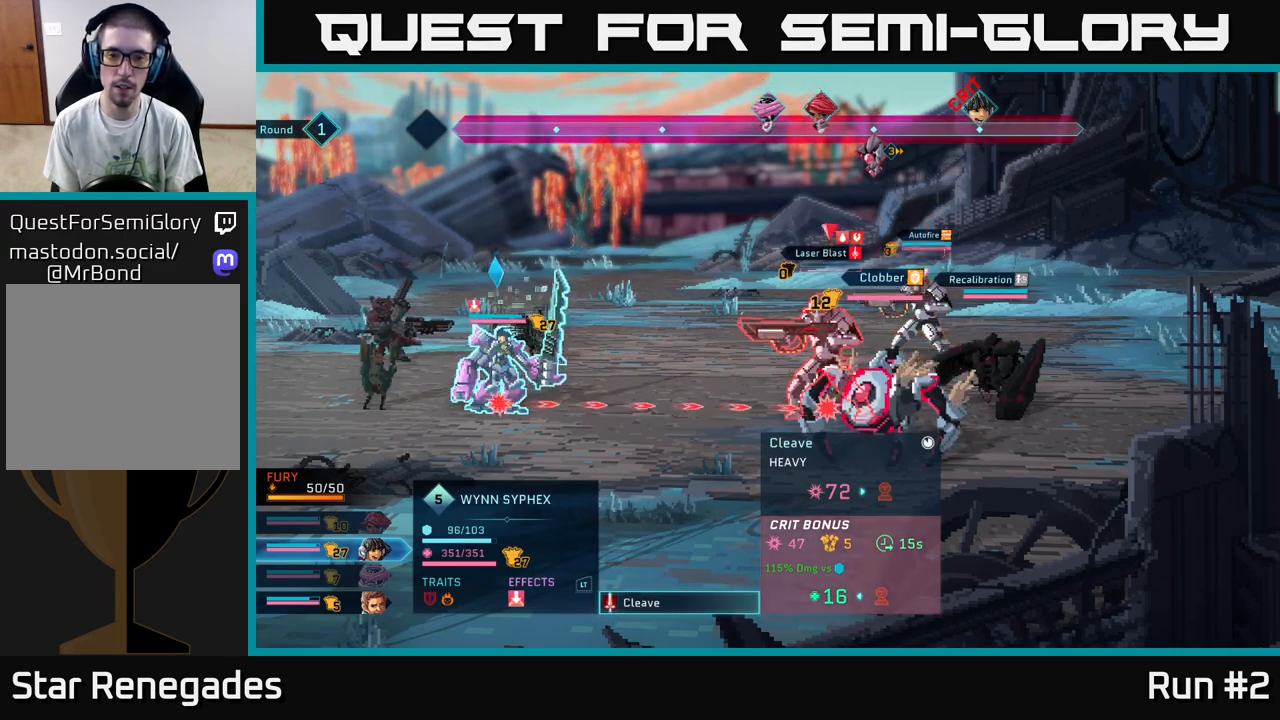
{"buttons": [], "left_stick": "center", "right_stick": "center", "events": [[167, "left_stick", "center"]]}
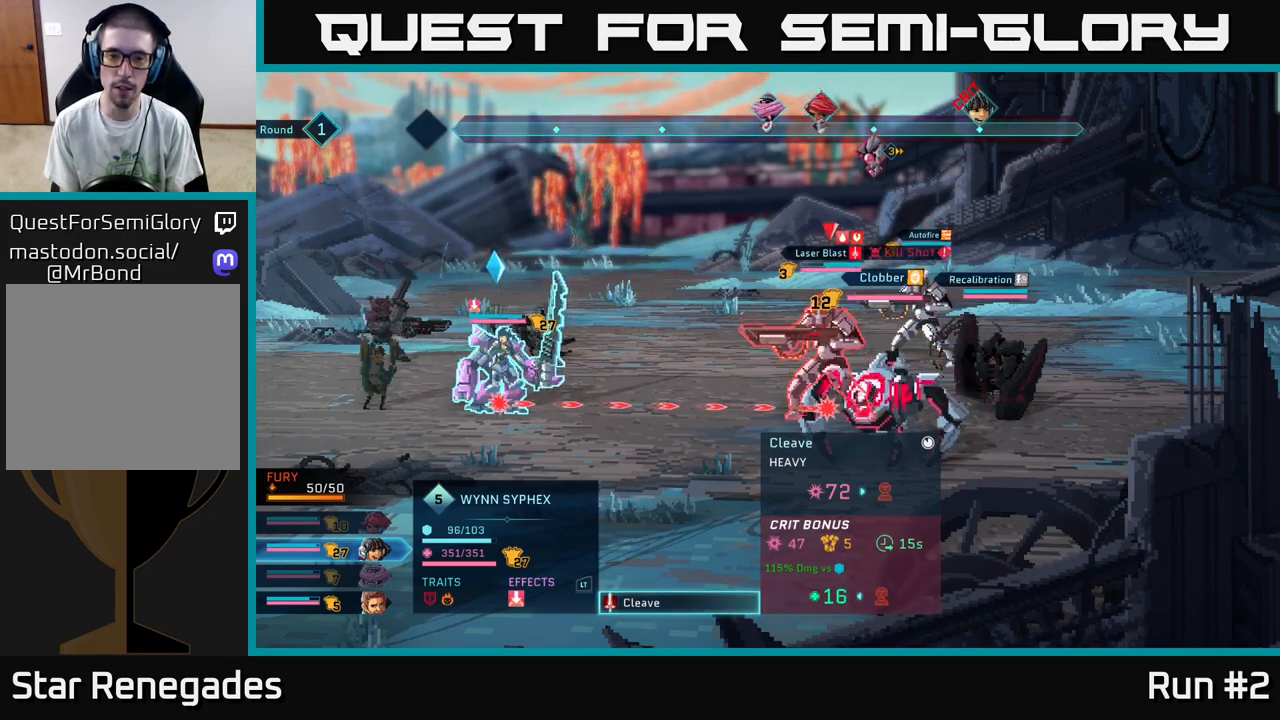
{"buttons": [], "left_stick": "down", "right_stick": "center", "events": [[500, "left_stick", "down"]]}
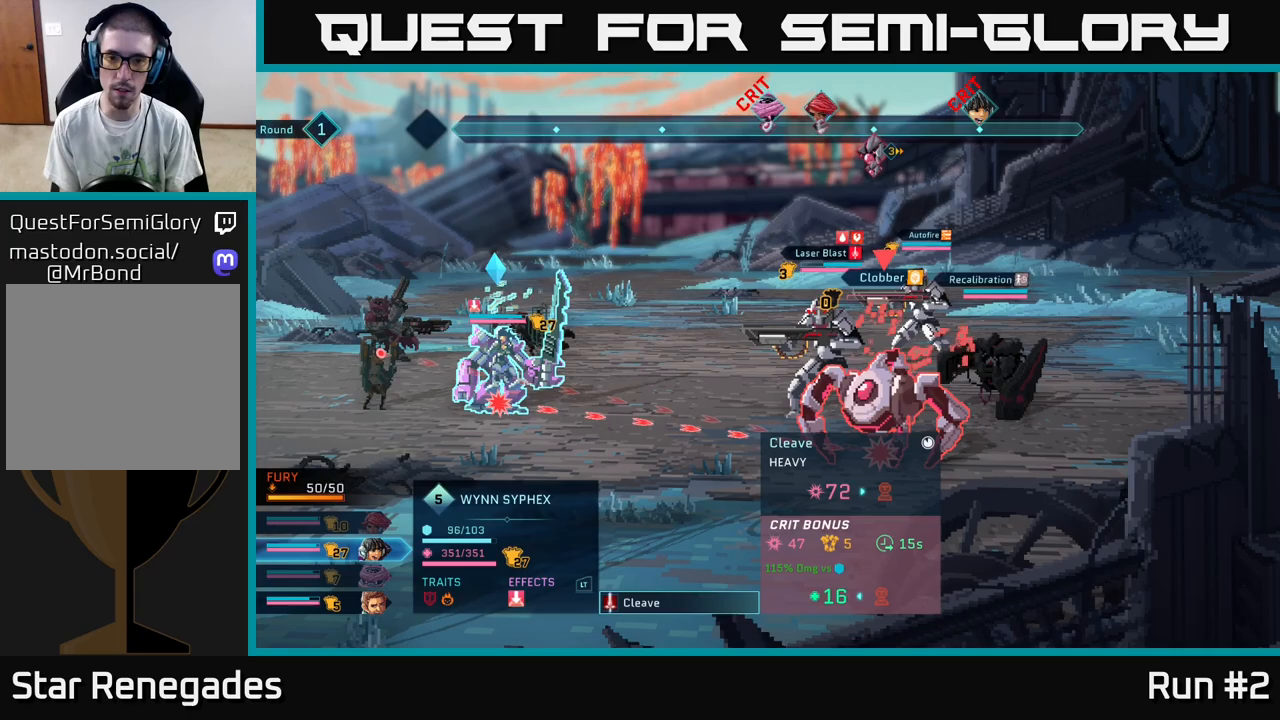
{"buttons": [], "left_stick": "center", "right_stick": "center", "events": [[183, "left_stick", "center"]]}
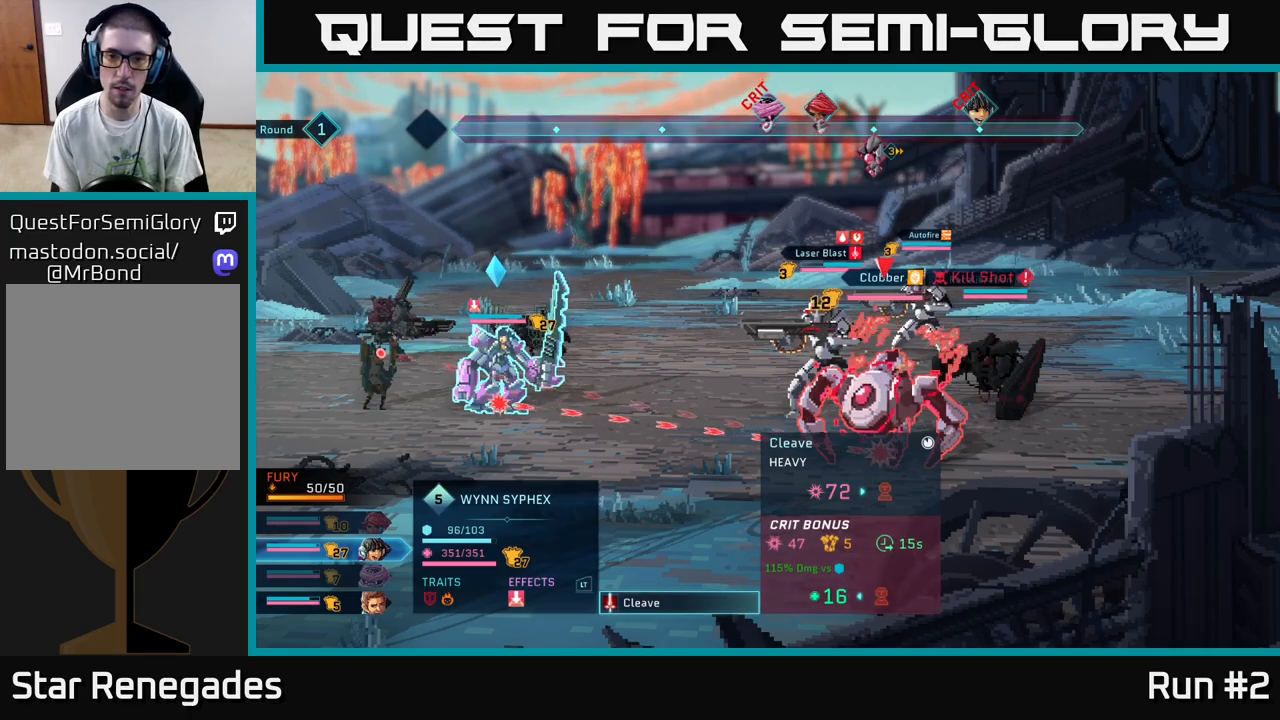
{"buttons": [], "left_stick": "down", "right_stick": "center", "events": [[33, "left_stick", "up"], [217, "left_stick", "center"], [317, "left_stick", "down"]]}
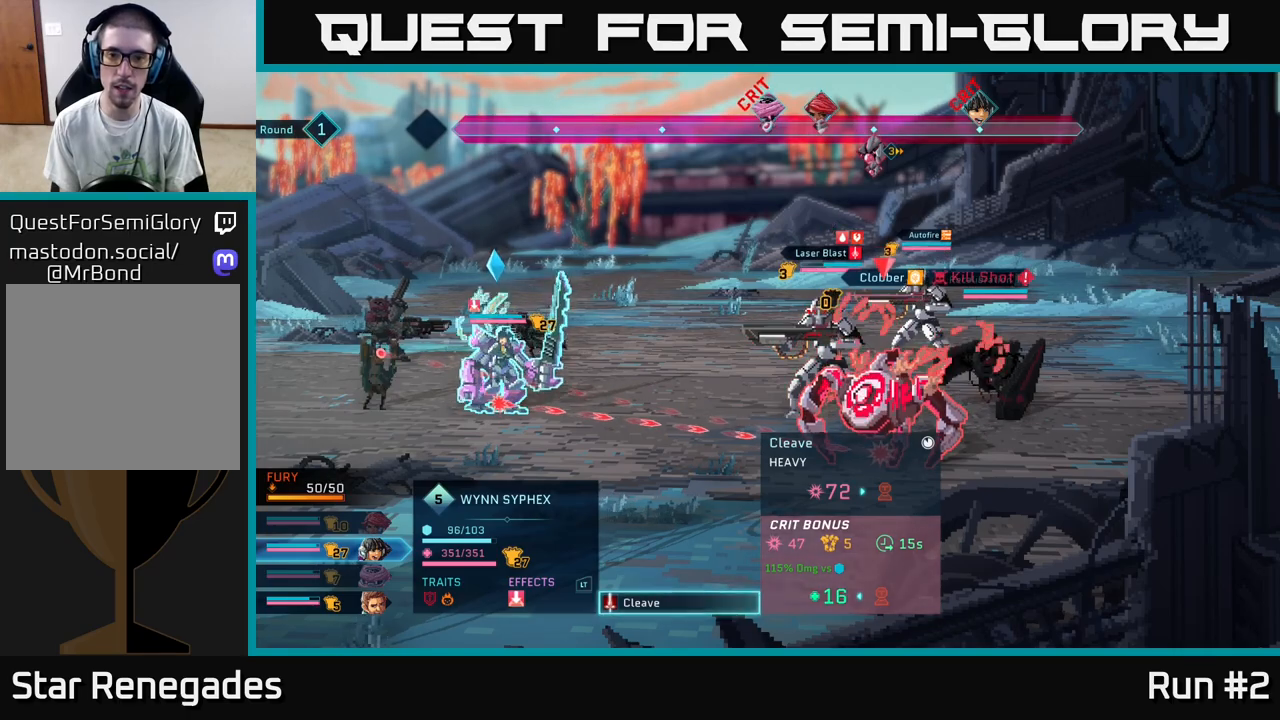
{"buttons": [], "left_stick": "center", "right_stick": "center", "events": [[17, "left_stick", "center"]]}
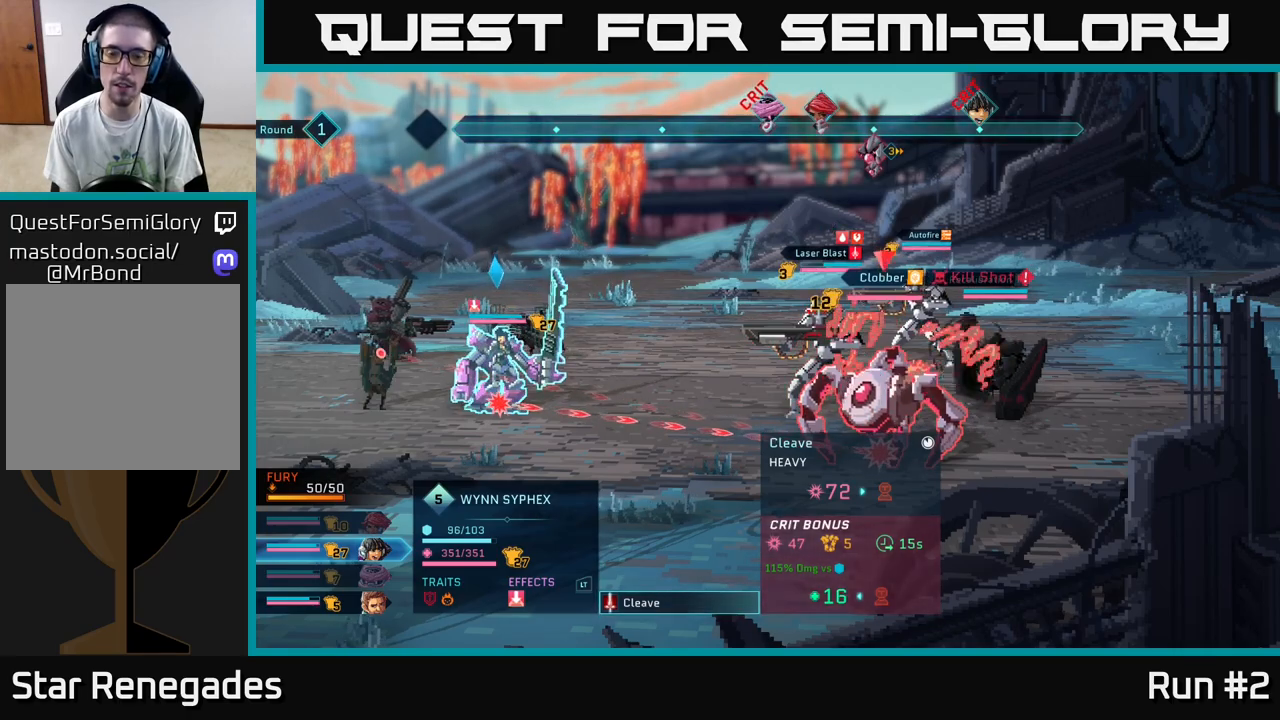
{"buttons": [], "left_stick": "center", "right_stick": "right", "events": [[317, "right_stick", "right"]]}
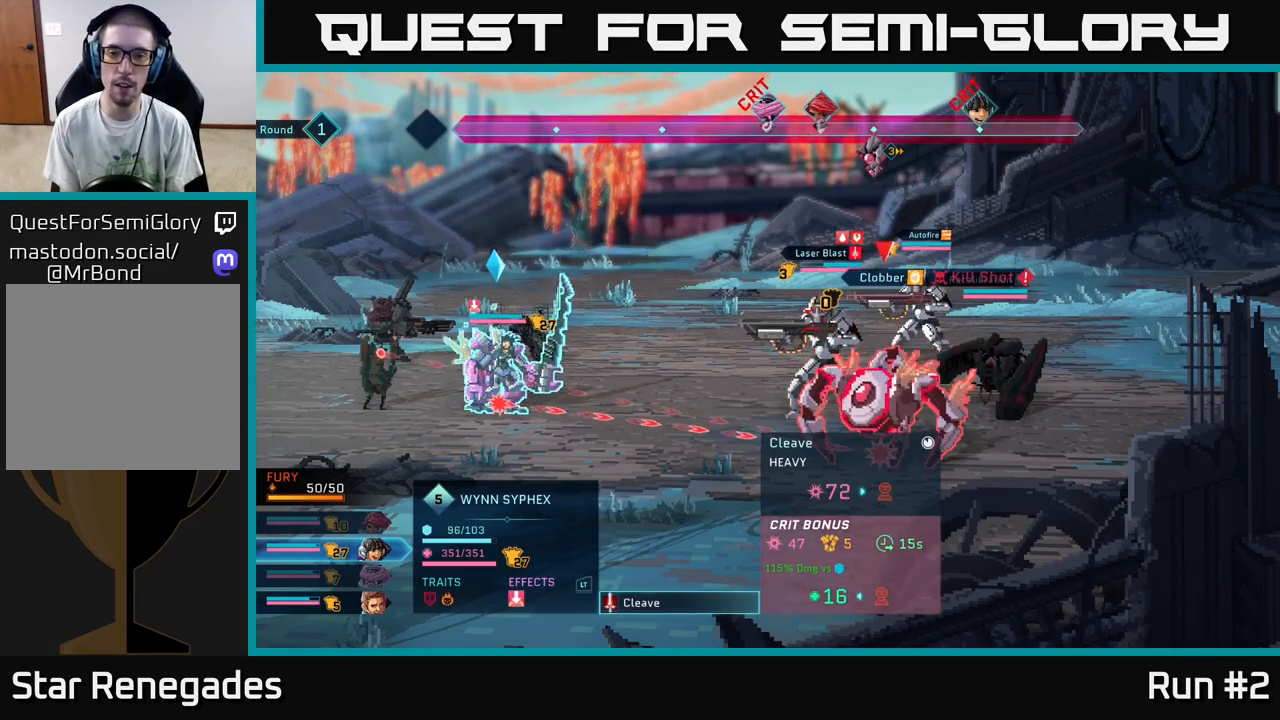
{"buttons": [], "left_stick": "center", "right_stick": "center", "events": [[100, "right_stick", "center"]]}
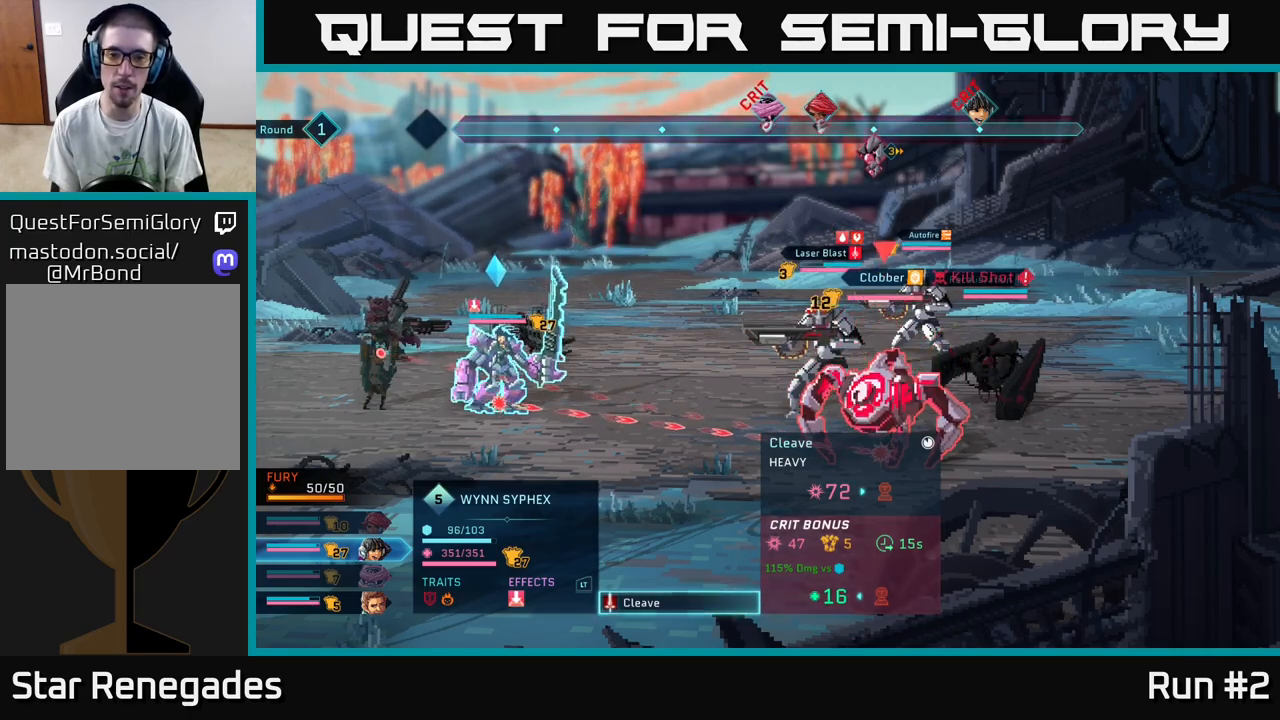
{"buttons": [], "left_stick": "center", "right_stick": "center", "events": [[333, "A", "down"], [433, "A", "up"]]}